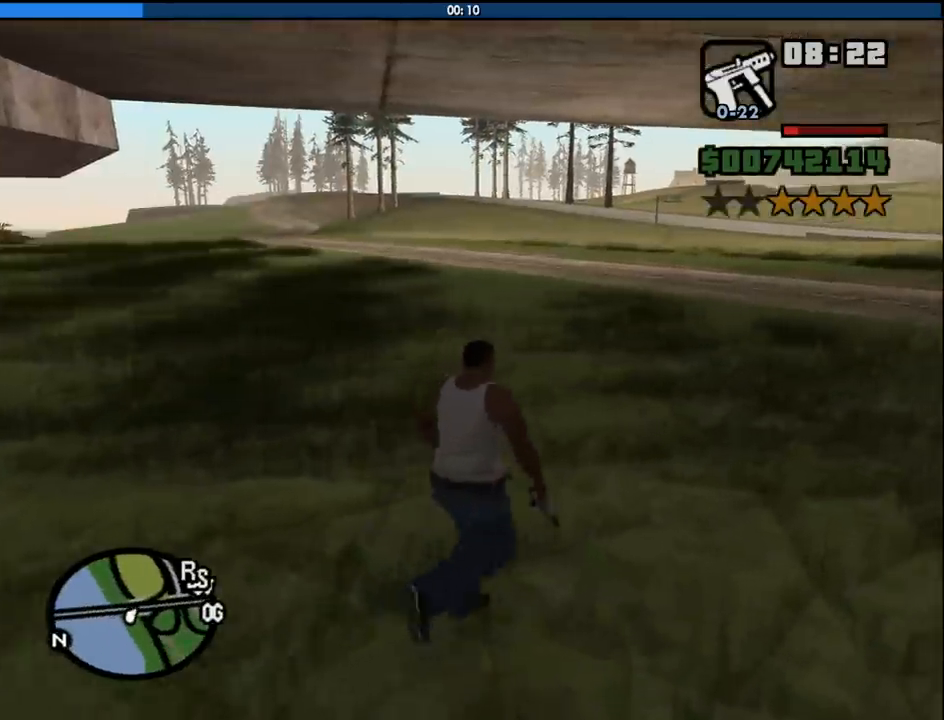
Gameplay with keyboard and mouse; each line is a JSON object with the keys and mouse buttons held at the frame after it. "events" lists presses ("down") and releases ("up") of "1", "2", "3", "4", "5", "6", "8", "a", "alt", "c", "ctrl", "d", "down", "e", "escape", "f", "f1", "f2", "f3", "g", "h", "left", "num2", "q", "r", "right", "s", "shift", "space", "tab", "up", "v", "w", "x", "z", "mouse_left", "mouse_middle", "mouse_right", "mouse_wheel_up" and "mouse_wheel_down" between this image and that frame as [ms after this image, input, new state], when the widget could be followed in between. "mouse_left", "mouse_middle", "mouse_right", "mouse_wheel_up", "mouse_wheel_down" = the "left", "middle", "right", "wheel_up", "wheel_down" buttons of the "mouse" list. No other keys are recorded. Mouse movement is not recorded.
{"keys": ["w"], "mouse": [], "events": [[67, "space", "down"], [117, "space", "up"], [200, "space", "down"], [300, "d", "up"], [300, "space", "up"], [400, "space", "down"], [483, "space", "up"]]}
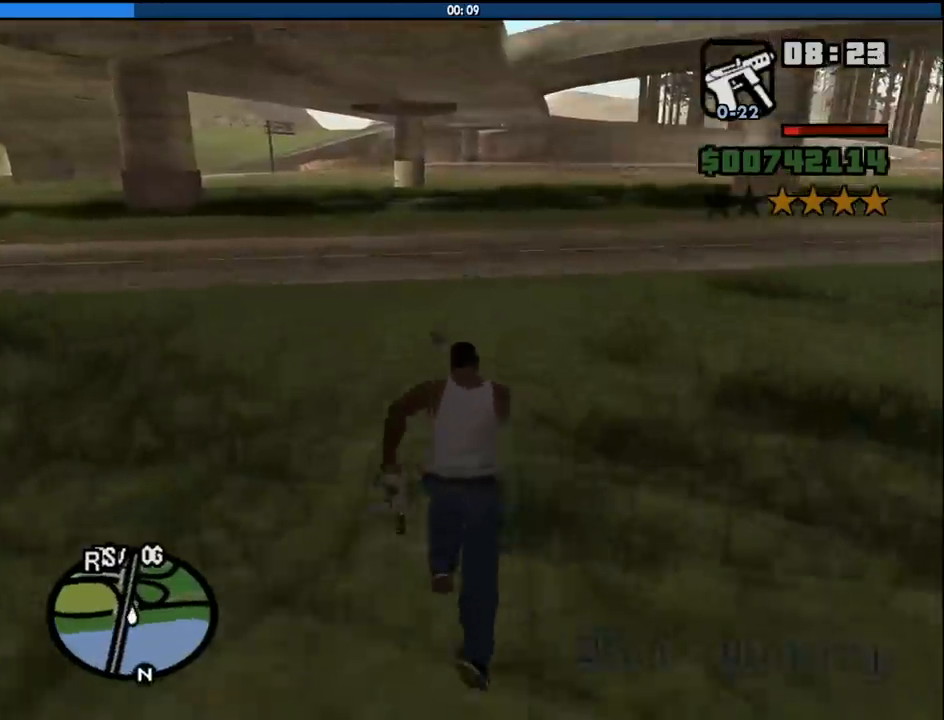
{"keys": ["a", "space", "w"], "mouse": [], "events": [[83, "space", "down"], [133, "mouse_wheel_down", "down"], [183, "a", "down"], [183, "space", "up"], [217, "mouse_wheel_down", "up"], [267, "space", "down"], [367, "space", "up"], [467, "space", "down"]]}
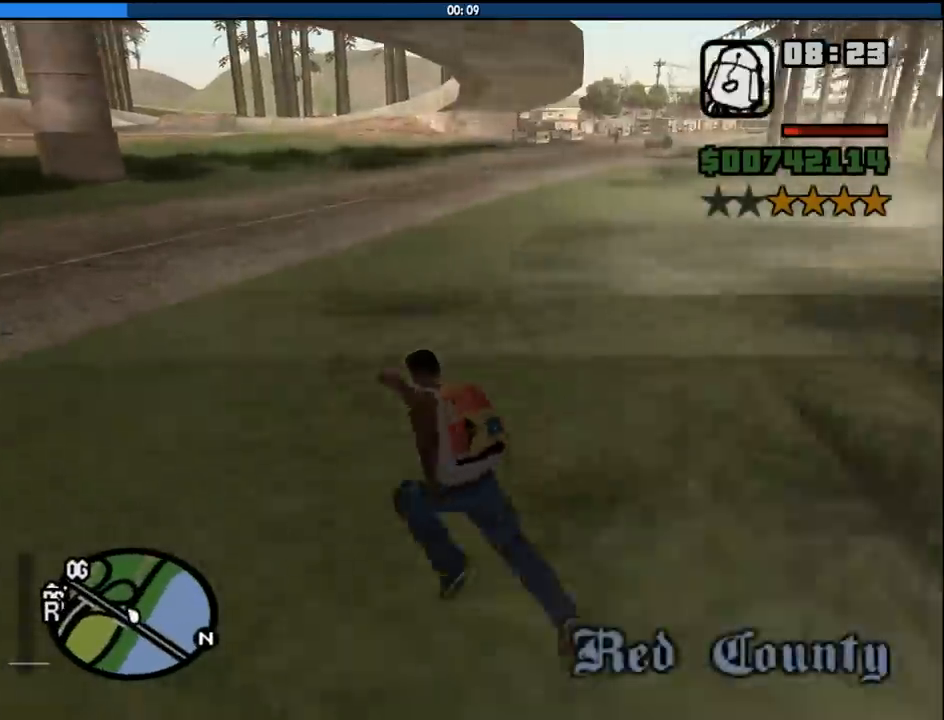
{"keys": ["w"], "mouse": [], "events": [[50, "space", "up"], [200, "space", "down"], [233, "mouse_wheel_down", "down"], [283, "mouse_wheel_down", "up"], [283, "space", "up"], [383, "space", "down"], [467, "a", "up"], [467, "space", "up"]]}
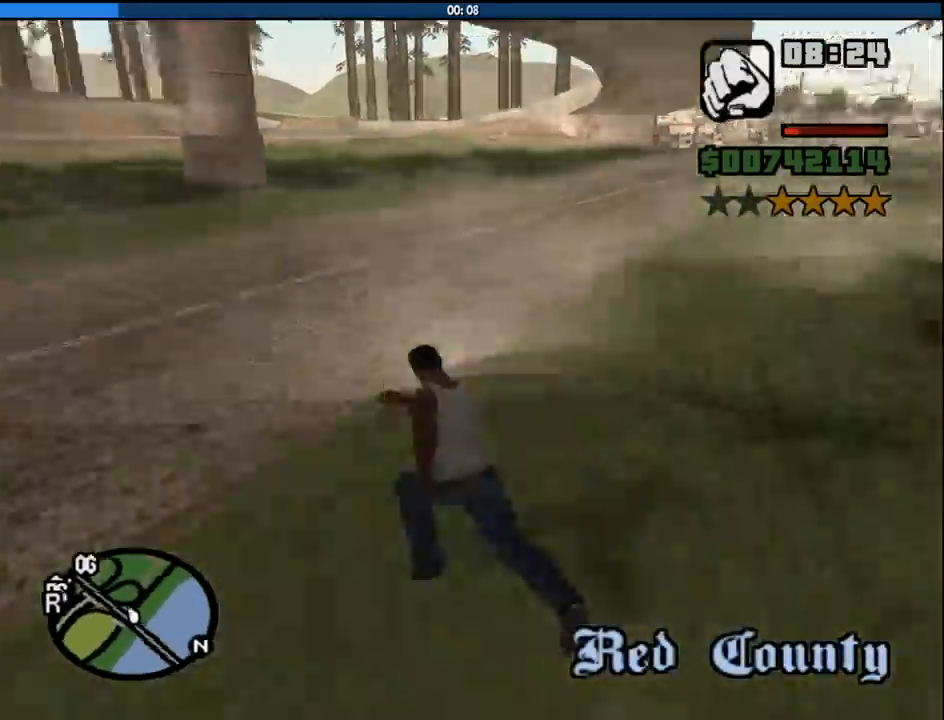
{"keys": ["d", "w"], "mouse": [], "events": [[17, "mouse_wheel_down", "down"], [67, "d", "down"], [67, "mouse_wheel_down", "up"], [67, "space", "down"], [167, "space", "up"], [300, "space", "down"], [350, "mouse_wheel_down", "down"], [400, "mouse_wheel_down", "up"], [400, "space", "up"]]}
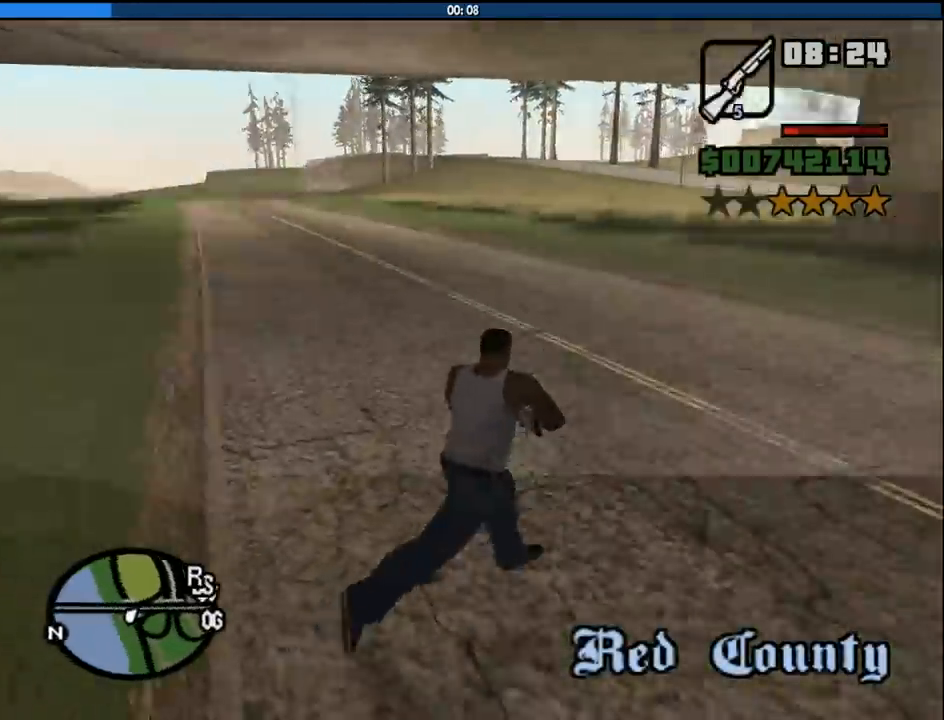
{"keys": ["d", "space", "w"], "mouse": ["wheel_down"], "events": [[33, "space", "down"], [83, "space", "up"], [183, "mouse_wheel_down", "down"], [217, "mouse_wheel_down", "up"], [267, "space", "down"], [367, "space", "up"], [500, "mouse_wheel_down", "down"], [500, "space", "down"]]}
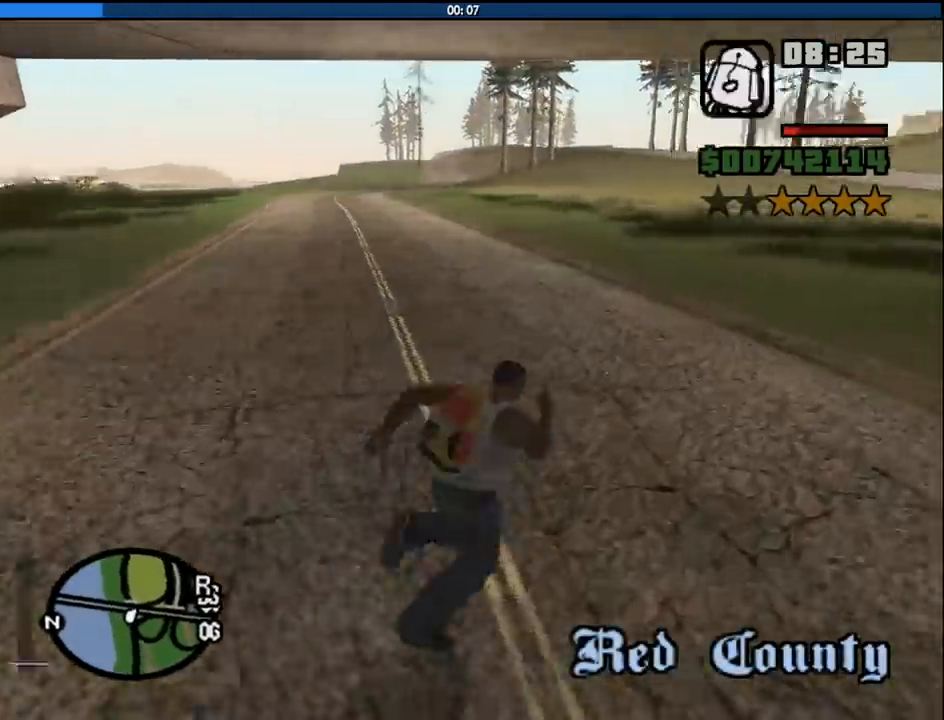
{"keys": ["d", "space", "w"], "mouse": [], "events": [[50, "mouse_wheel_down", "up"], [100, "space", "up"], [250, "space", "down"], [333, "space", "up"], [467, "space", "down"]]}
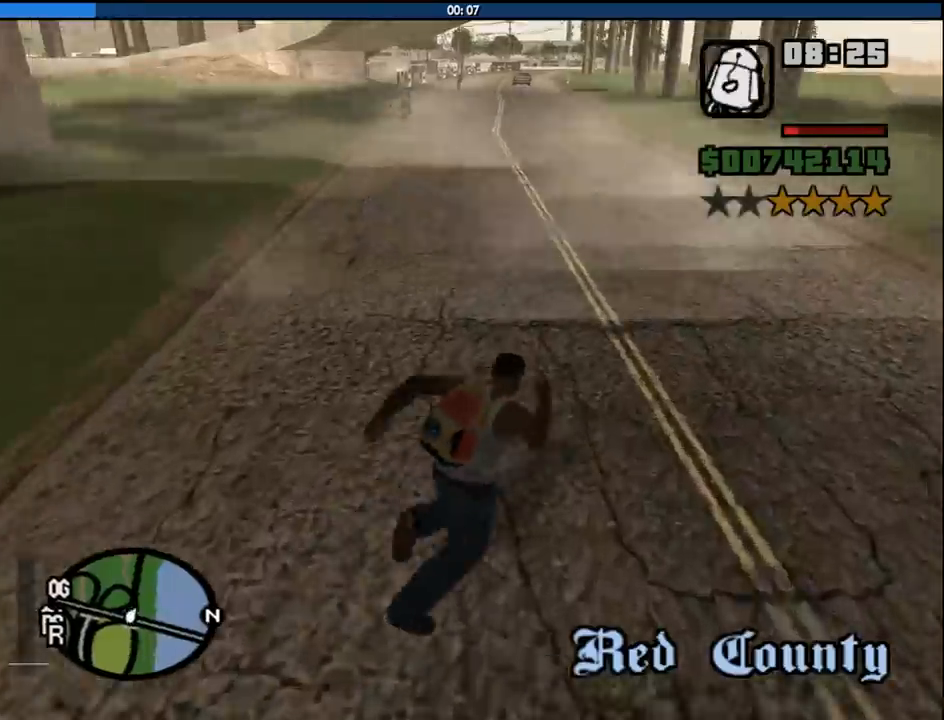
{"keys": ["w"], "mouse": [], "events": [[17, "d", "up"], [17, "space", "up"], [117, "mouse_wheel_up", "down"], [167, "mouse_wheel_up", "up"], [167, "space", "down"], [250, "space", "up"], [400, "space", "down"], [450, "space", "up"]]}
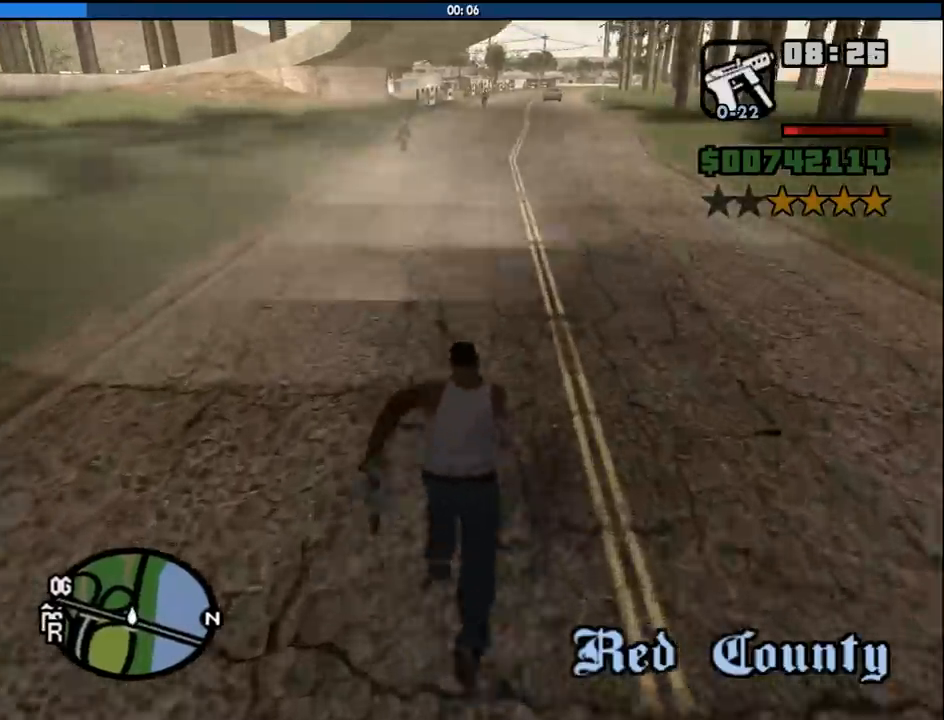
{"keys": ["space", "w"], "mouse": [], "events": [[83, "space", "down"], [133, "space", "up"], [267, "a", "down"], [267, "space", "down"], [367, "space", "up"], [417, "a", "up"], [467, "space", "down"]]}
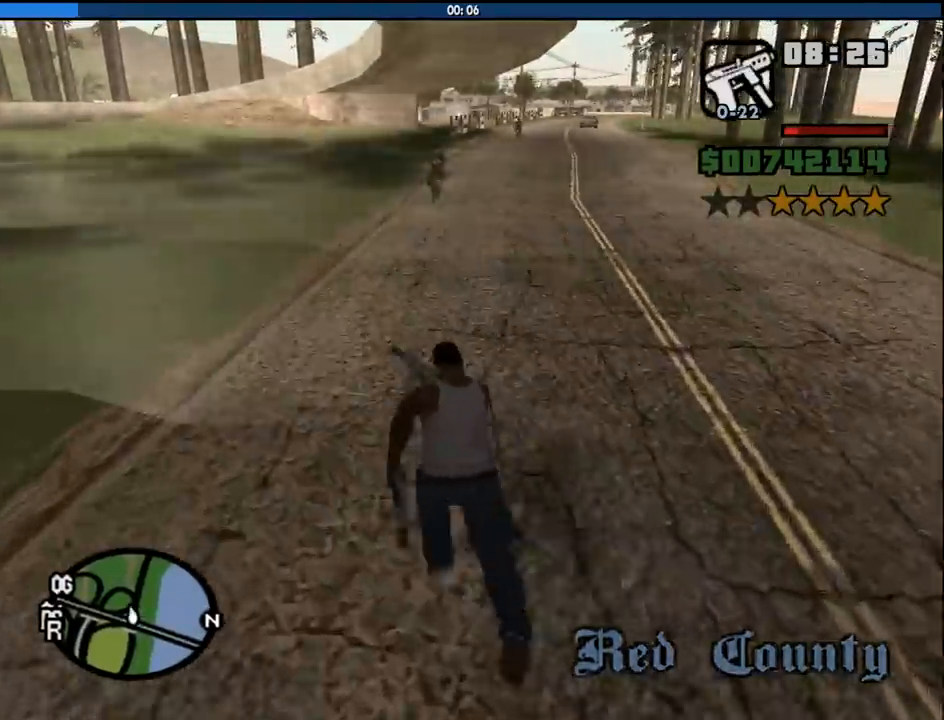
{"keys": ["w"], "mouse": [], "events": [[100, "space", "up"], [150, "space", "down"], [233, "space", "up"], [333, "space", "down"], [433, "space", "up"]]}
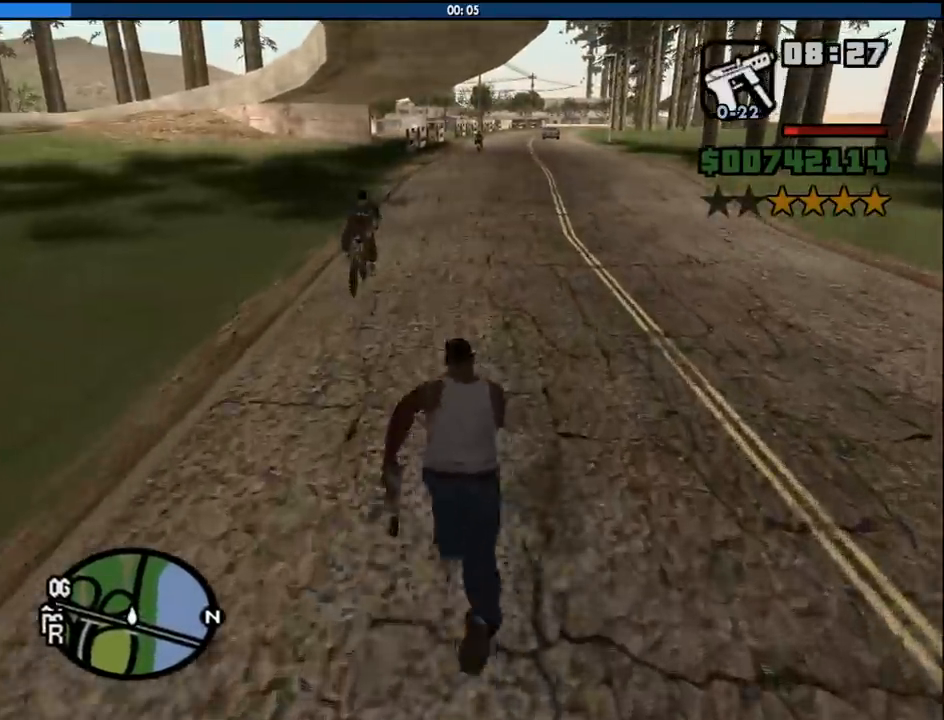
{"keys": ["3", "w"], "mouse": [], "events": [[17, "space", "down"], [117, "space", "up"], [217, "space", "down"], [250, "space", "up"], [400, "3", "down"], [400, "space", "down"], [483, "space", "up"]]}
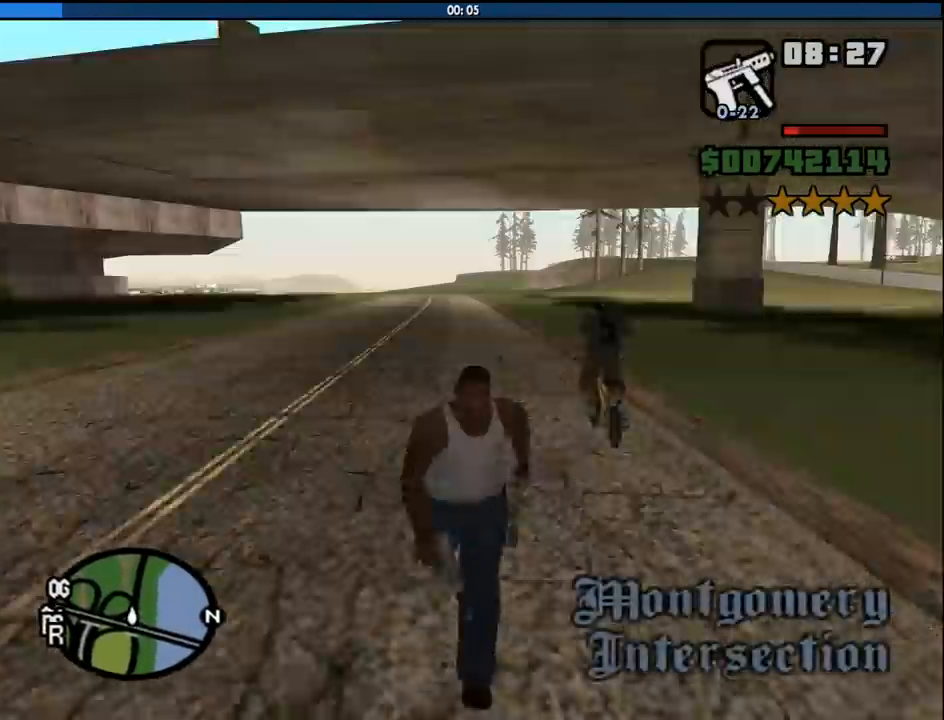
{"keys": ["space", "w"], "mouse": [], "events": [[83, "space", "down"], [183, "space", "up"], [267, "space", "down"], [367, "space", "up"], [417, "3", "up"], [467, "space", "down"]]}
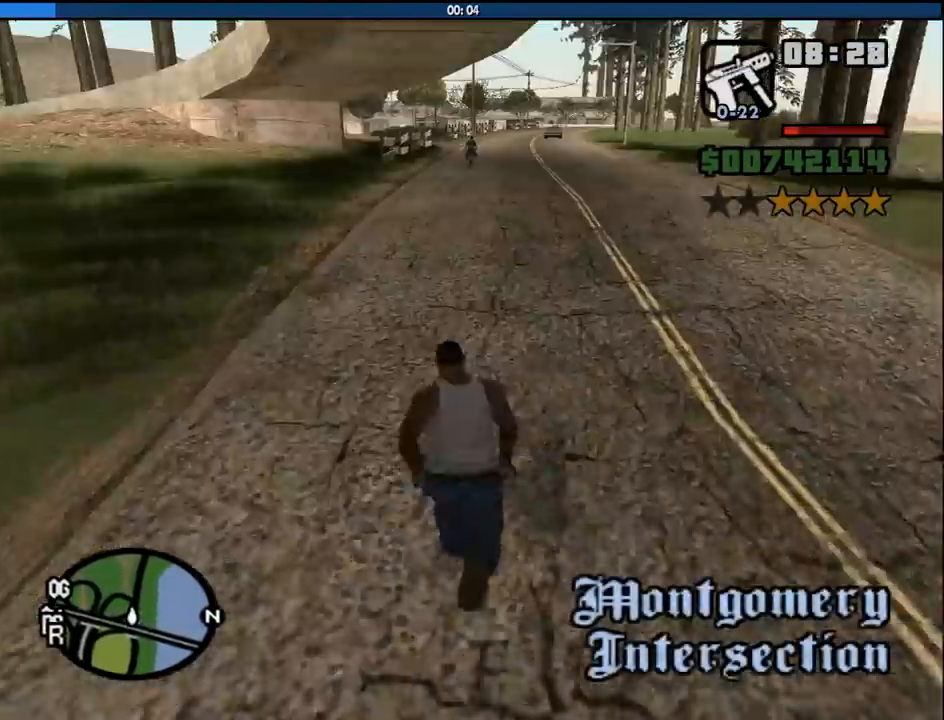
{"keys": ["w"], "mouse": [], "events": [[50, "space", "up"], [150, "space", "down"], [233, "space", "up"], [333, "space", "down"], [433, "space", "up"]]}
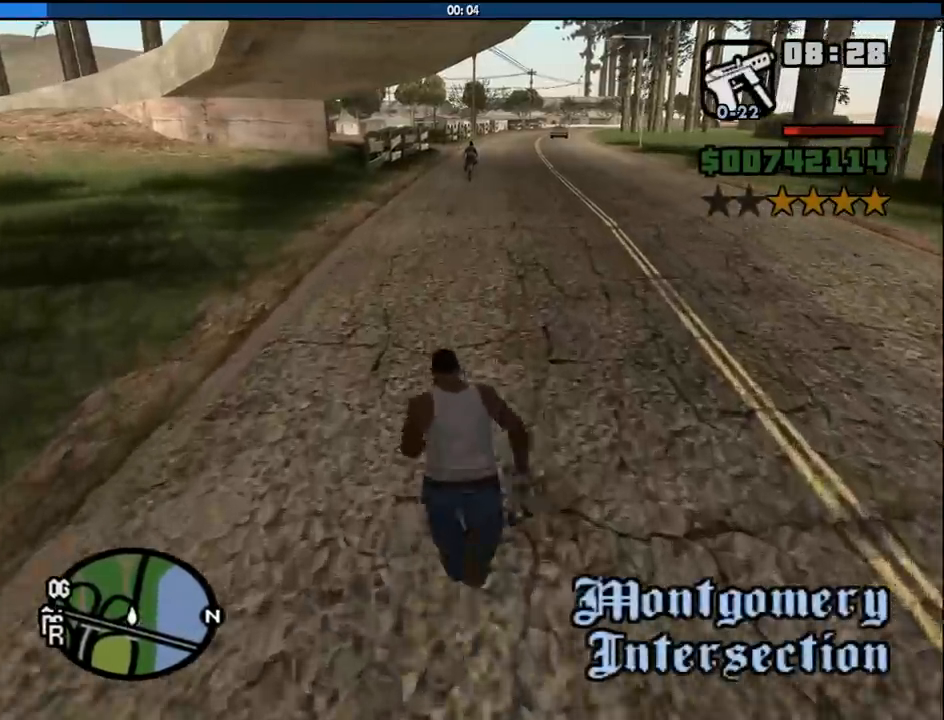
{"keys": ["w"], "mouse": [], "events": [[17, "space", "down"], [117, "space", "up"], [217, "space", "down"], [300, "space", "up"], [400, "space", "down"], [483, "space", "up"]]}
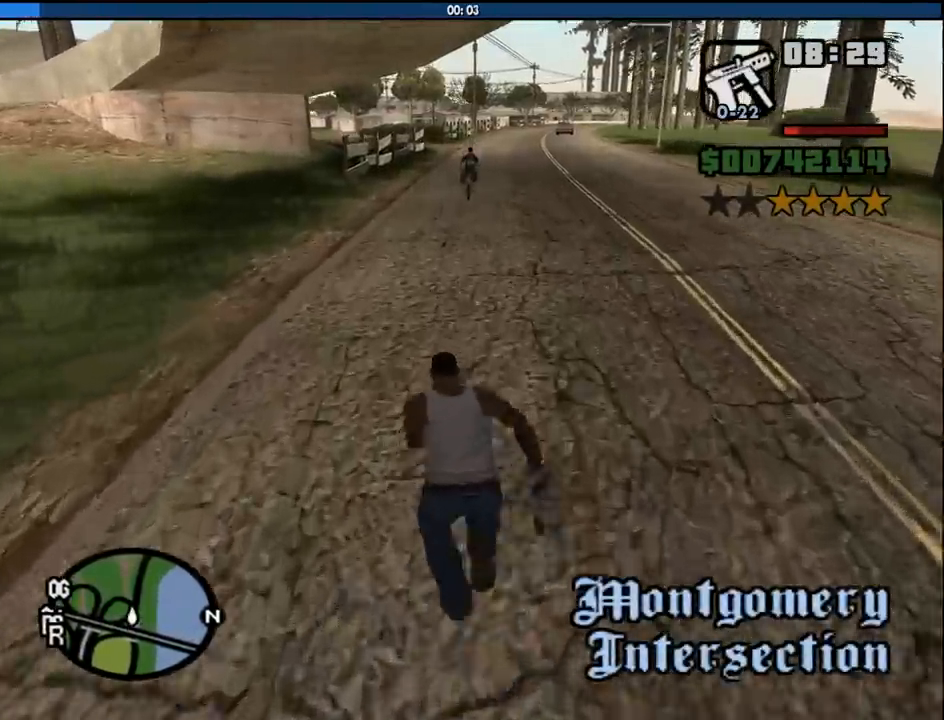
{"keys": ["space", "w"], "mouse": [], "events": [[83, "space", "down"], [183, "space", "up"], [267, "space", "down"], [367, "space", "up"], [467, "space", "down"]]}
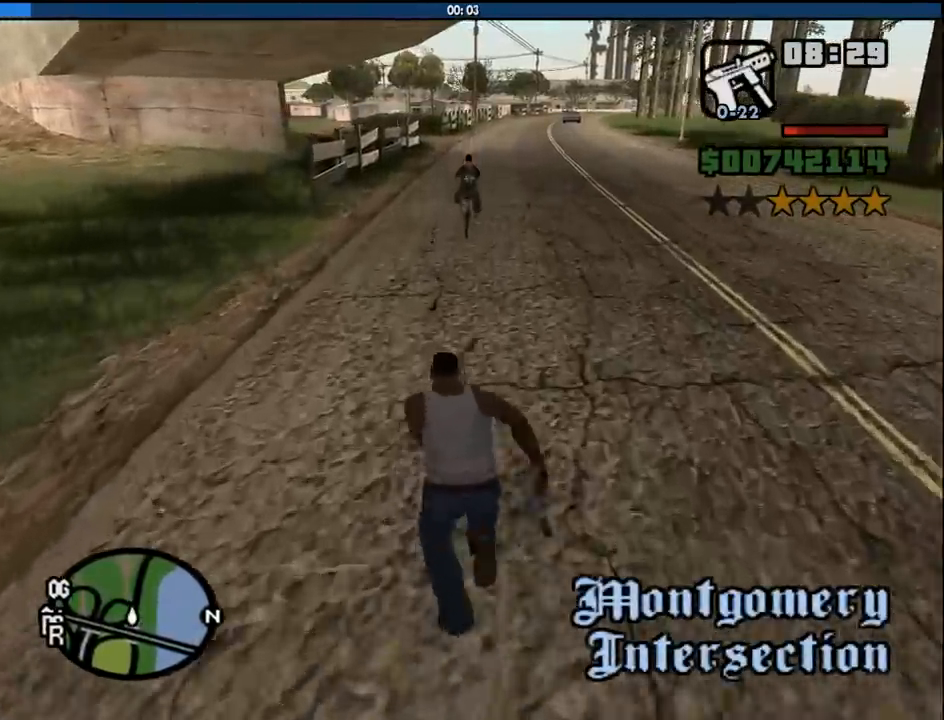
{"keys": ["a", "f", "space", "w"], "mouse": [], "events": [[50, "space", "up"], [150, "space", "down"], [283, "a", "down"], [283, "space", "up"], [383, "space", "down"], [467, "f", "down"]]}
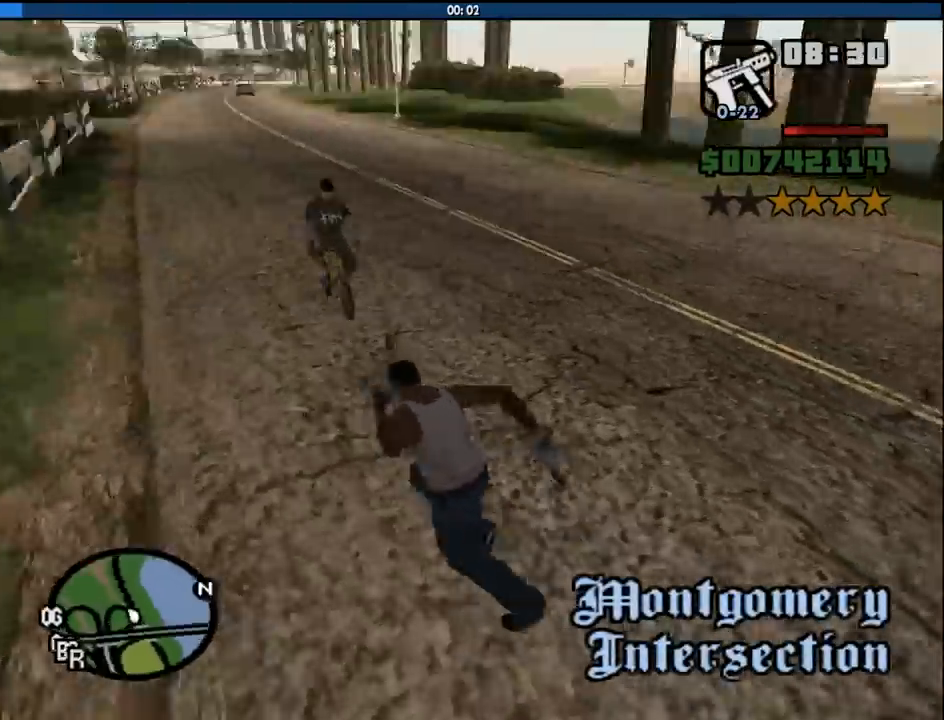
{"keys": [], "mouse": [], "events": [[17, "space", "up"], [67, "a", "up"], [67, "w", "up"], [117, "f", "up"], [217, "f", "down"], [250, "f", "up"], [350, "f", "down"], [450, "f", "up"]]}
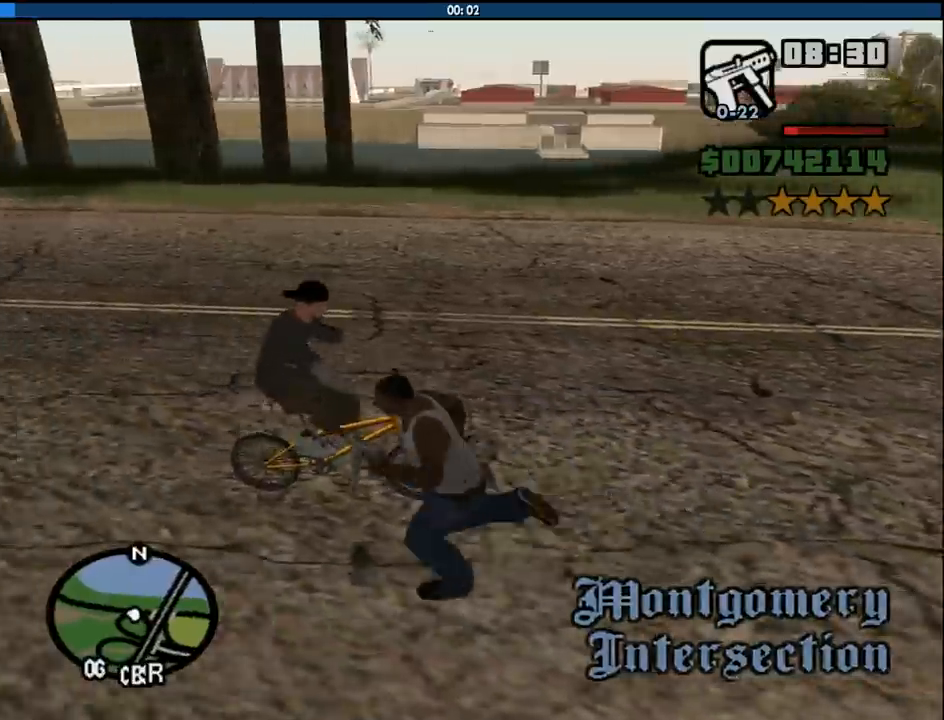
{"keys": [], "mouse": [], "events": [[33, "f", "down"], [83, "f", "up"], [217, "f", "down"], [267, "f", "up"], [417, "f", "down"], [450, "f", "up"]]}
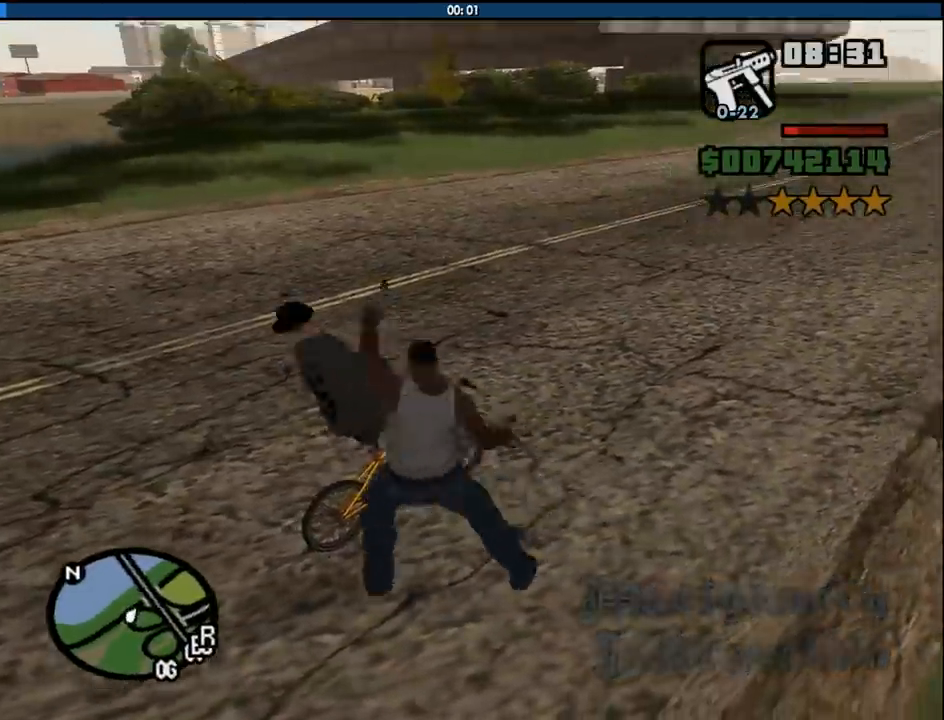
{"keys": ["f"], "mouse": [], "events": [[100, "f", "down"], [150, "f", "up"], [283, "f", "down"], [333, "f", "up"], [467, "f", "down"]]}
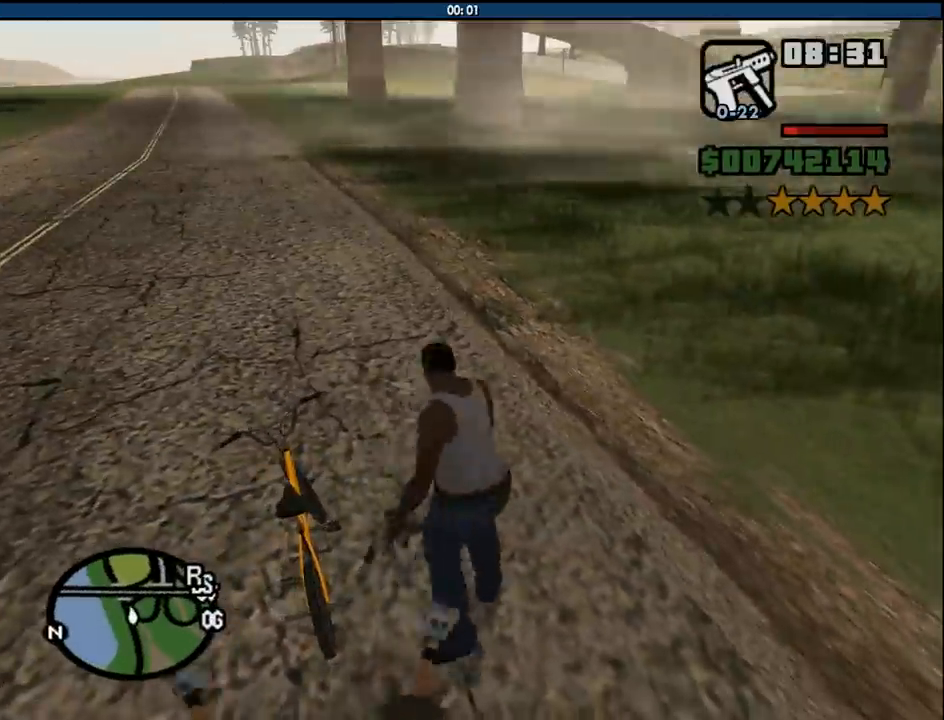
{"keys": ["w"], "mouse": [], "events": [[17, "f", "up"], [117, "f", "down"], [217, "f", "up"], [300, "f", "down"], [350, "f", "up"], [483, "w", "down"]]}
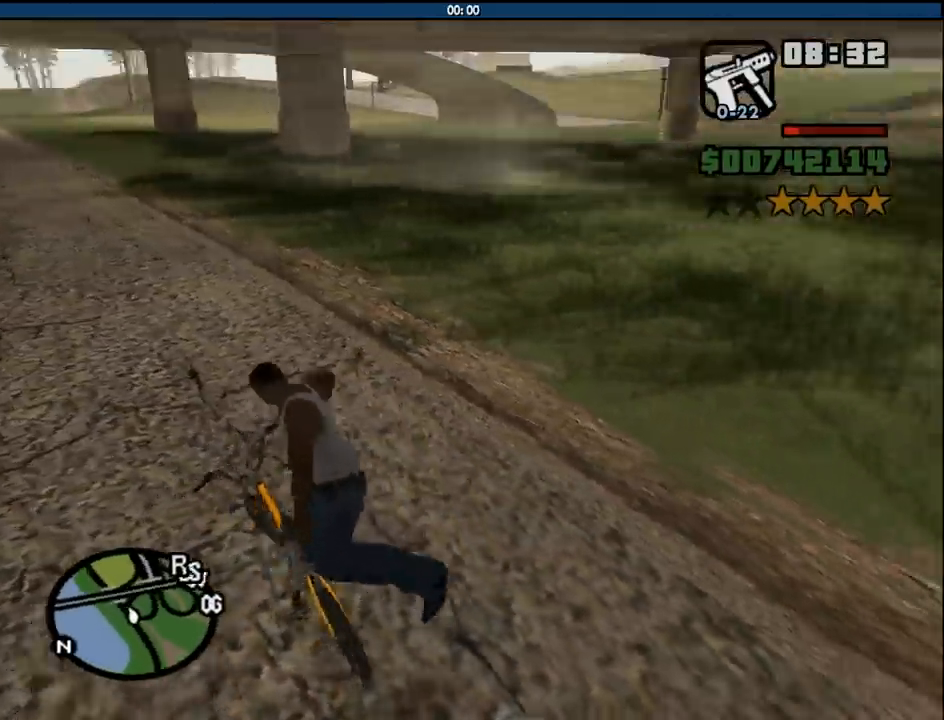
{"keys": ["d"], "mouse": [], "events": [[133, "d", "down"], [133, "w", "up"], [217, "w", "down"], [317, "w", "up"], [417, "w", "down"], [500, "w", "up"]]}
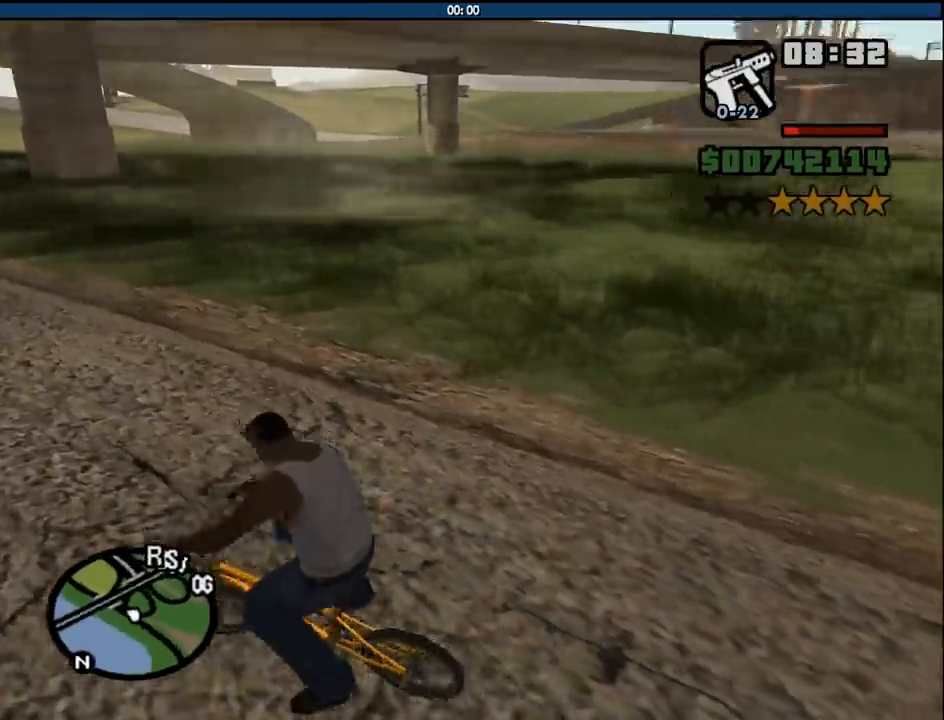
{"keys": ["d"], "mouse": [], "events": [[150, "w", "down"], [200, "w", "up"], [333, "w", "down"], [433, "w", "up"]]}
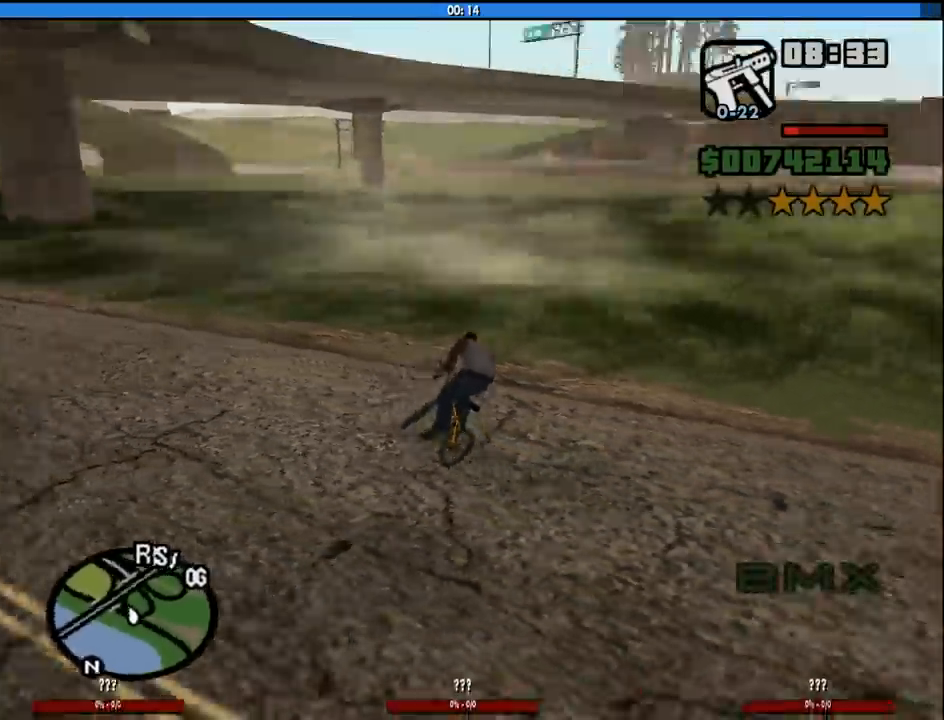
{"keys": [], "mouse": [], "events": [[17, "w", "down"], [117, "w", "up"], [200, "w", "down"], [300, "w", "up"], [350, "d", "up"], [400, "d", "down"], [400, "w", "down"], [483, "d", "up"], [483, "w", "up"]]}
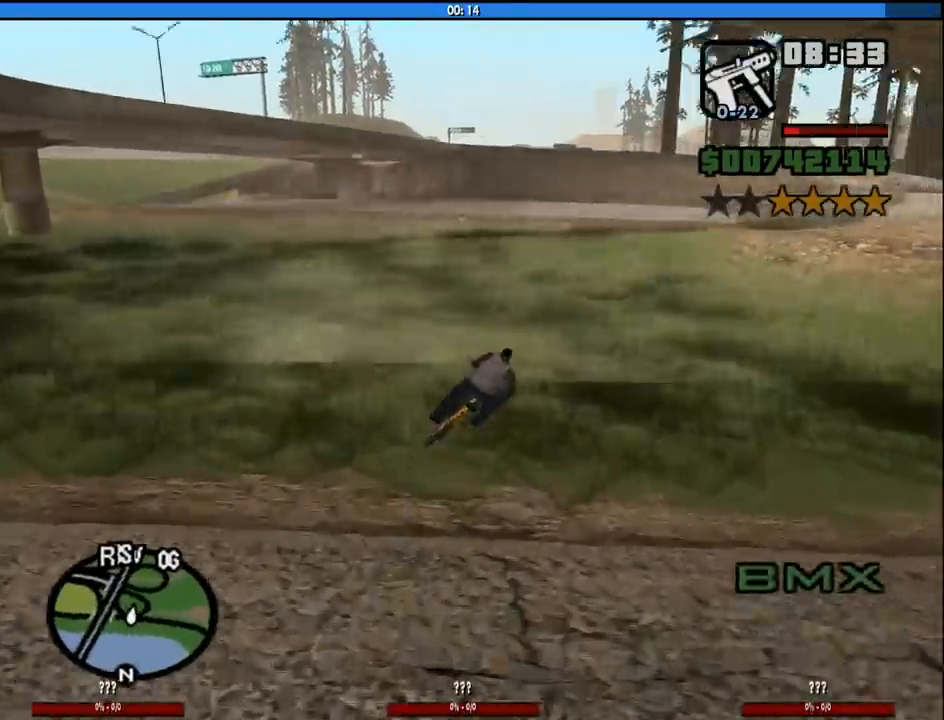
{"keys": ["w"], "mouse": [], "events": [[83, "w", "down"], [183, "w", "up"], [267, "w", "down"], [367, "w", "up"], [467, "w", "down"]]}
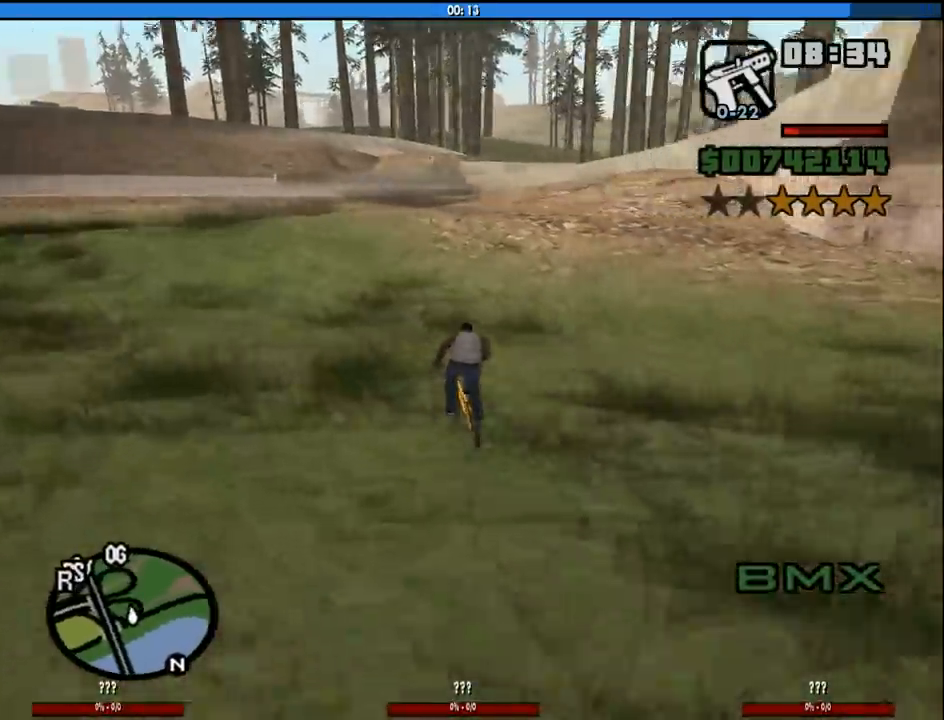
{"keys": ["a", "w"], "mouse": [], "events": [[50, "w", "up"], [200, "w", "down"], [283, "w", "up"], [383, "w", "down"], [467, "a", "down"]]}
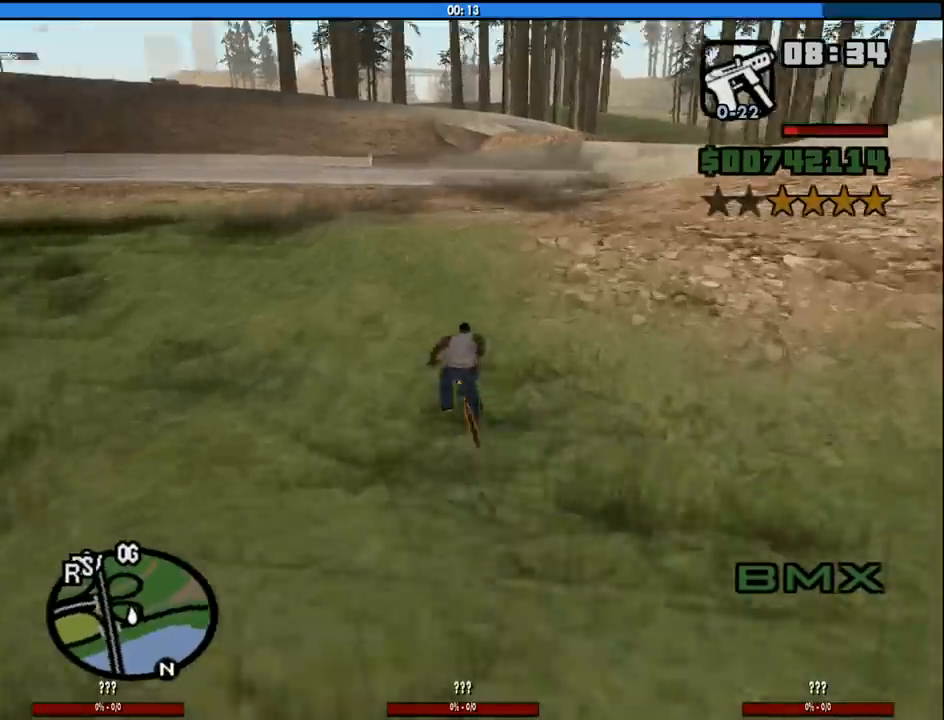
{"keys": ["w"], "mouse": [], "events": [[67, "w", "up"], [217, "w", "down"], [300, "w", "up"], [350, "a", "up"], [450, "w", "down"]]}
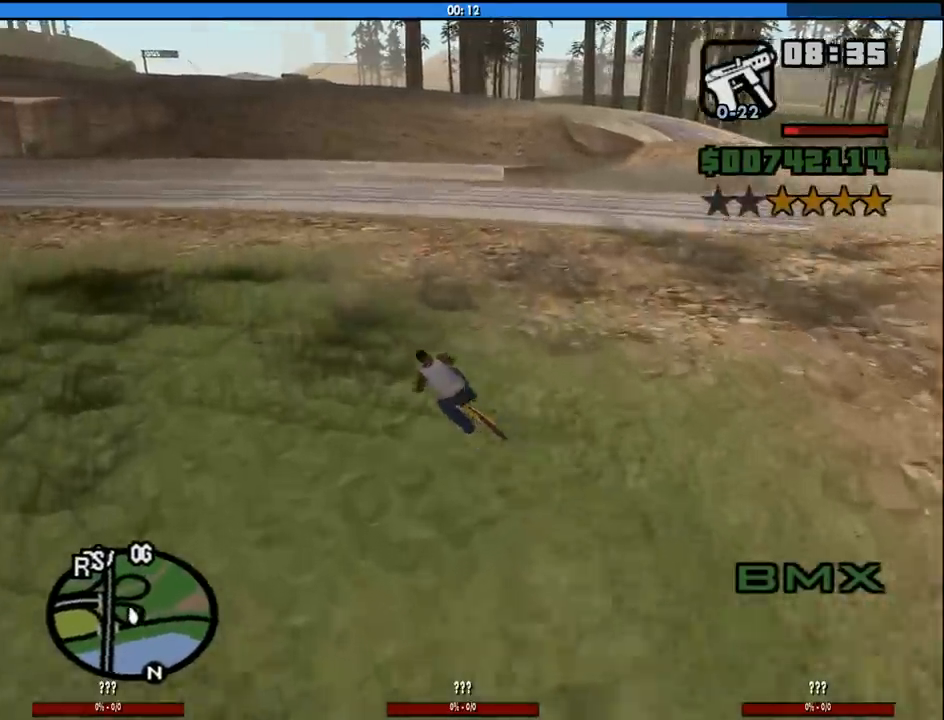
{"keys": ["a", "w"], "mouse": [], "events": [[33, "w", "up"], [133, "w", "down"], [217, "w", "up"], [317, "a", "down"], [317, "w", "down"], [417, "a", "up"], [417, "w", "up"], [467, "a", "down"], [500, "w", "down"]]}
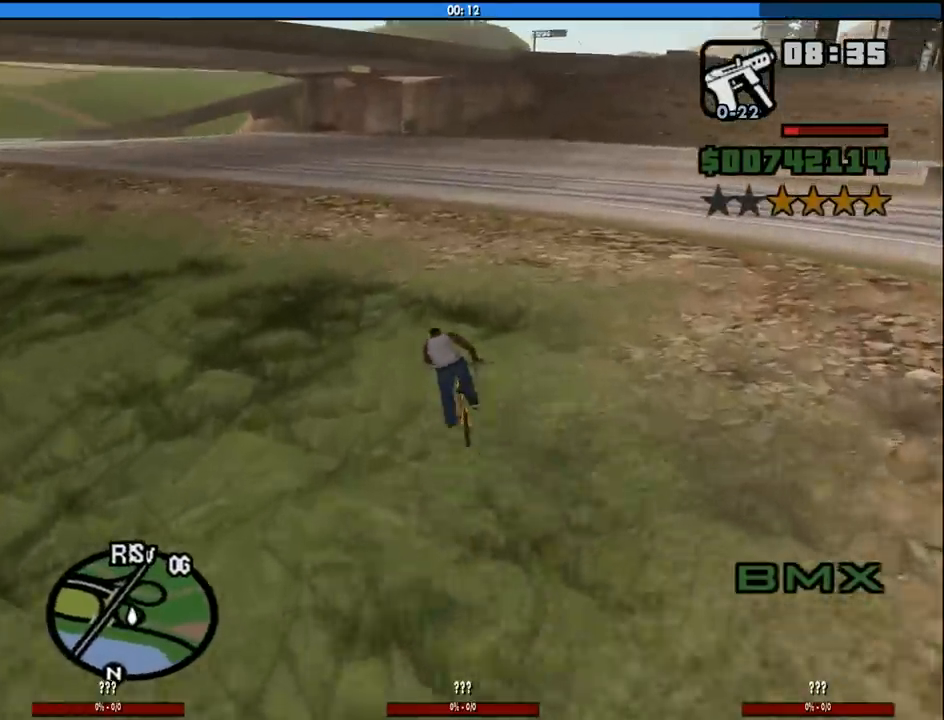
{"keys": [], "mouse": [], "events": [[100, "a", "up"], [100, "w", "up"], [200, "a", "down"], [200, "w", "down"], [233, "a", "up"], [233, "w", "up"], [333, "w", "down"], [433, "w", "up"]]}
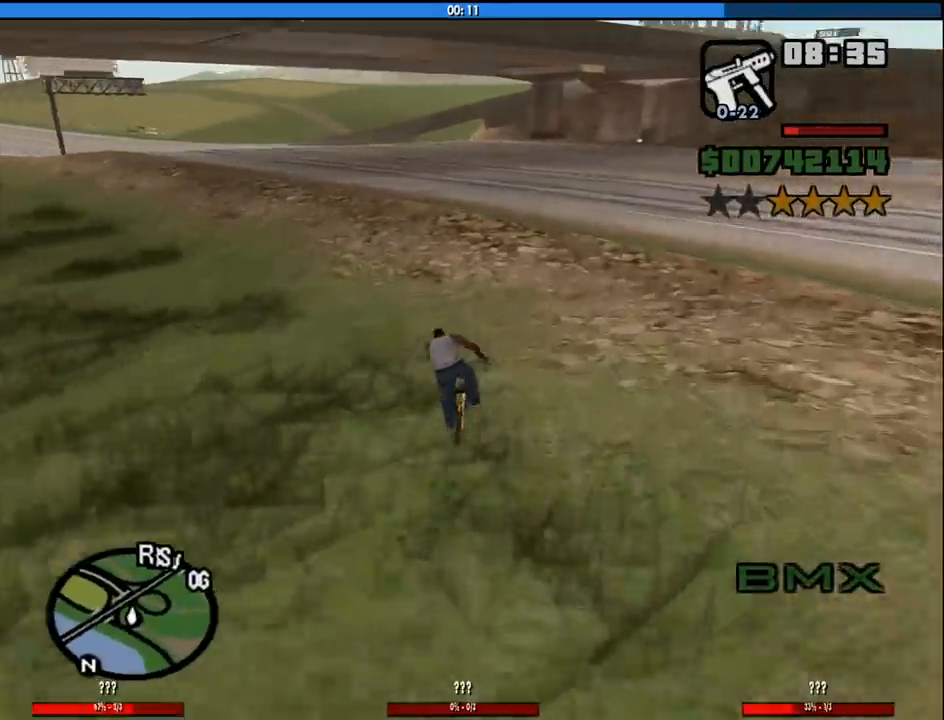
{"keys": [], "mouse": [], "events": [[17, "w", "down"], [117, "w", "up"], [167, "a", "down"], [167, "w", "down"], [250, "w", "up"], [350, "w", "down"], [400, "a", "up"], [450, "w", "up"]]}
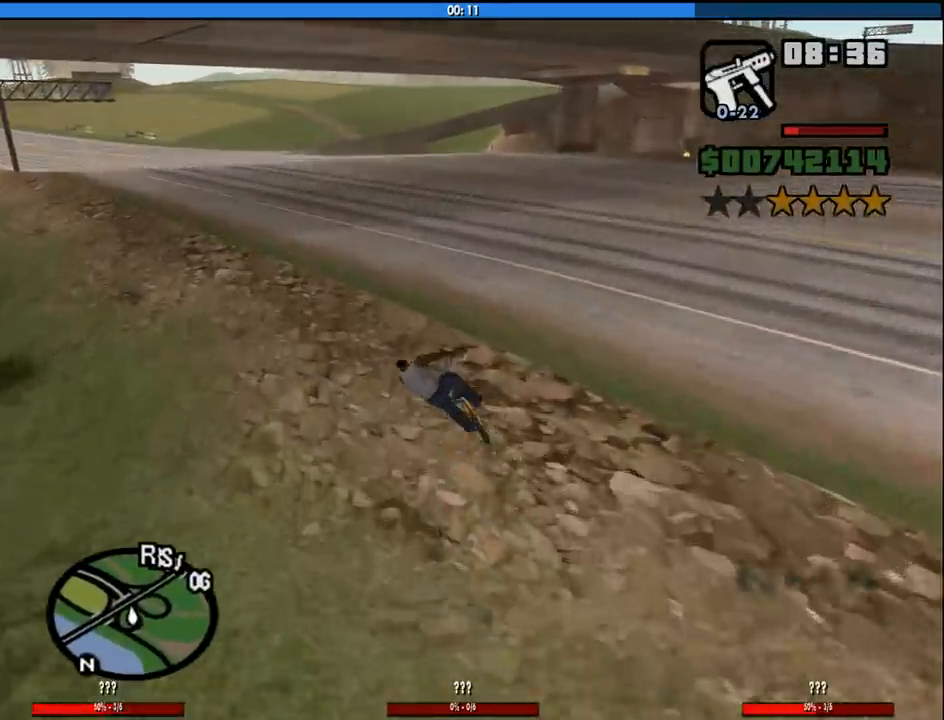
{"keys": ["w"], "mouse": [], "events": [[33, "w", "down"], [83, "w", "up"], [183, "w", "down"], [217, "w", "up"], [317, "w", "down"], [417, "w", "up"], [500, "w", "down"]]}
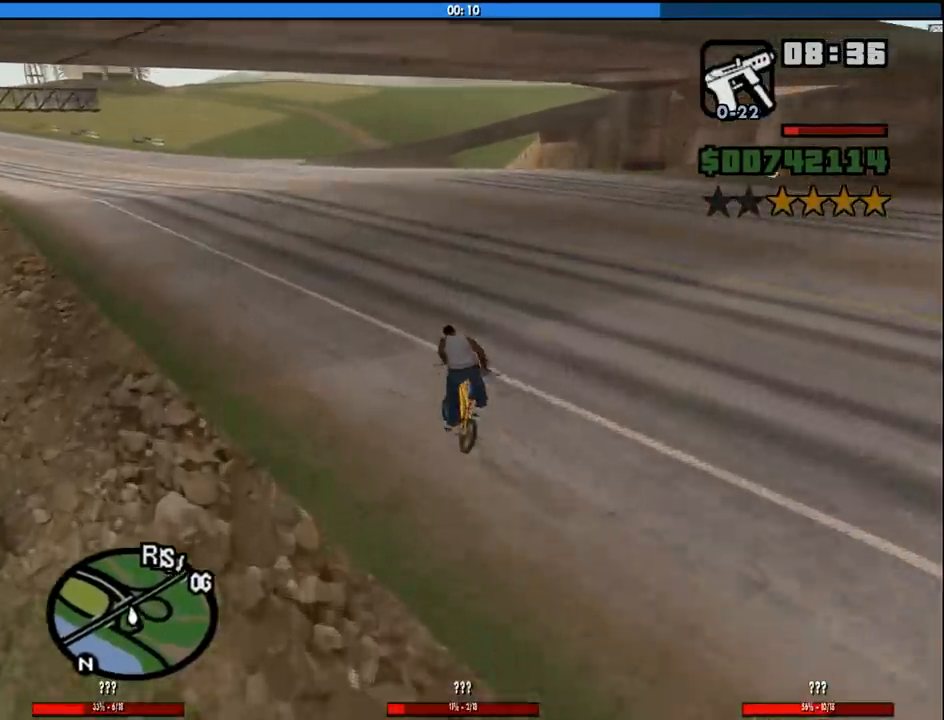
{"keys": ["d", "w"], "mouse": [], "events": [[50, "w", "up"], [100, "d", "down"], [233, "d", "up"], [283, "w", "down"], [333, "d", "down"], [383, "d", "up"], [383, "w", "up"], [467, "d", "down"], [467, "w", "down"]]}